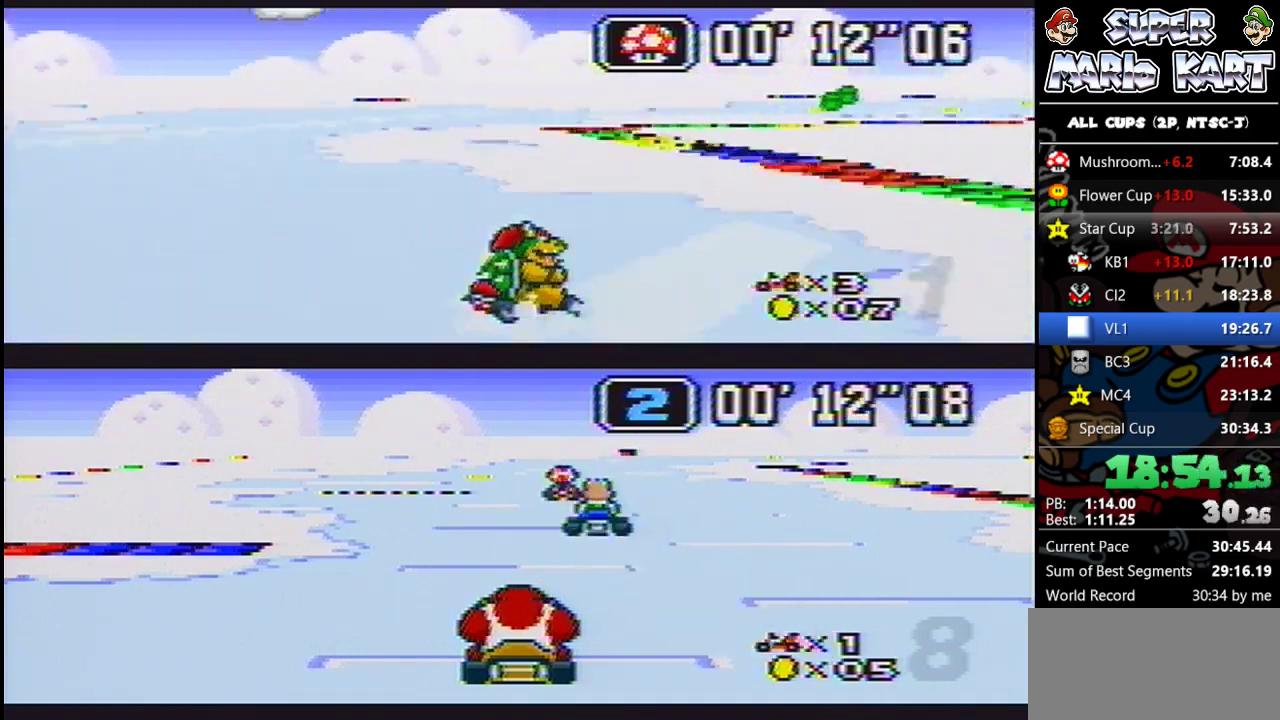
Gameplay with a controller (Nintendo layout); each line is a JSON object with the inputs held at the frame after it. "events" lists button and stick changes between this image and that frame as [ms after this image, input, new state], when the widget could be followed in between. Not read: L3 R1 R3.
{"buttons": ["B", "DPAD_RIGHT"]}
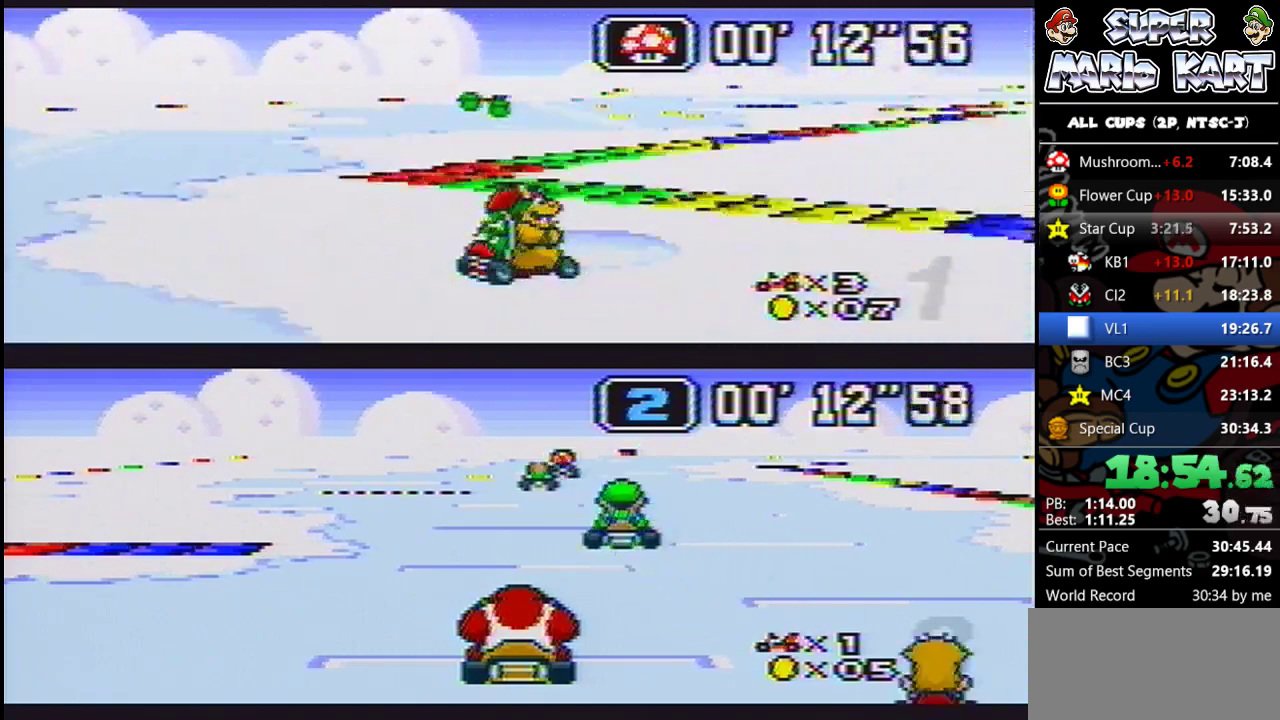
{"buttons": ["B"], "events": [[133, "DPAD_RIGHT", "up"], [300, "DPAD_RIGHT", "down"], [500, "DPAD_RIGHT", "up"]]}
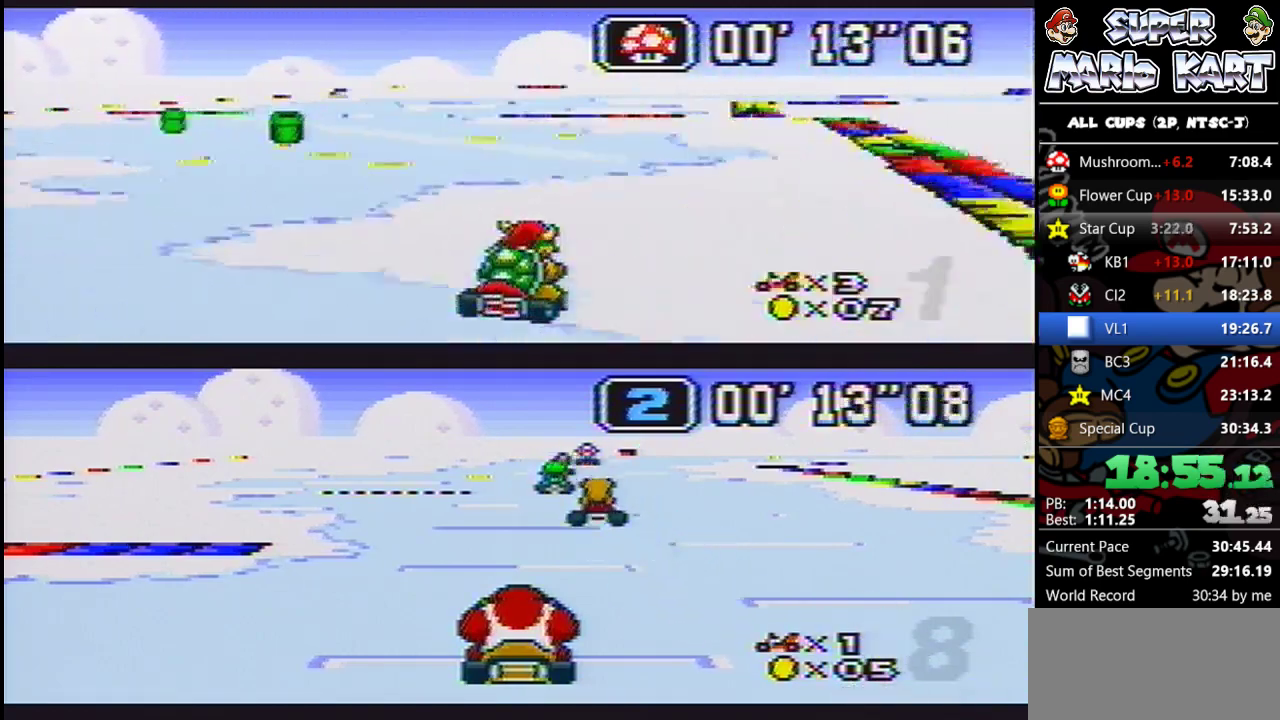
{"buttons": ["B"], "events": [[333, "DPAD_LEFT", "down"], [433, "DPAD_LEFT", "up"]]}
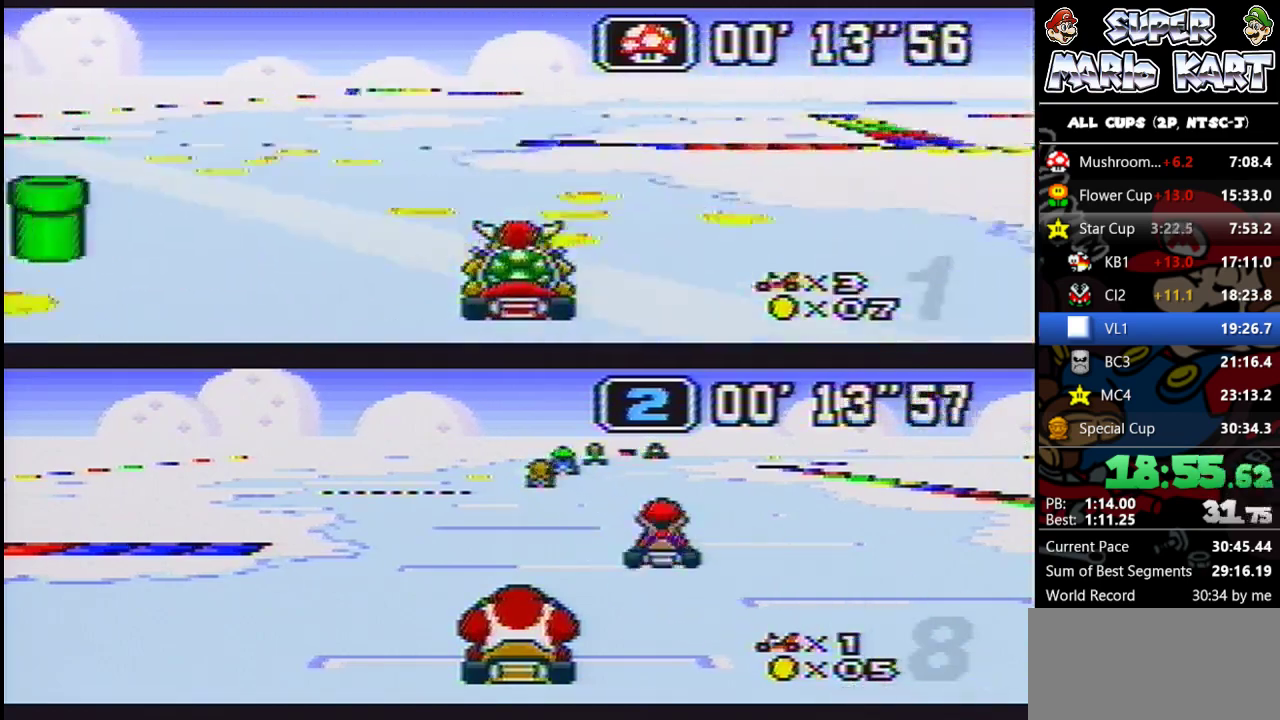
{"buttons": ["B", "DPAD_RIGHT"], "events": [[133, "DPAD_RIGHT", "down"], [267, "DPAD_RIGHT", "up"], [333, "DPAD_RIGHT", "down"], [333, "DPAD_UP", "down"], [500, "DPAD_UP", "up"]]}
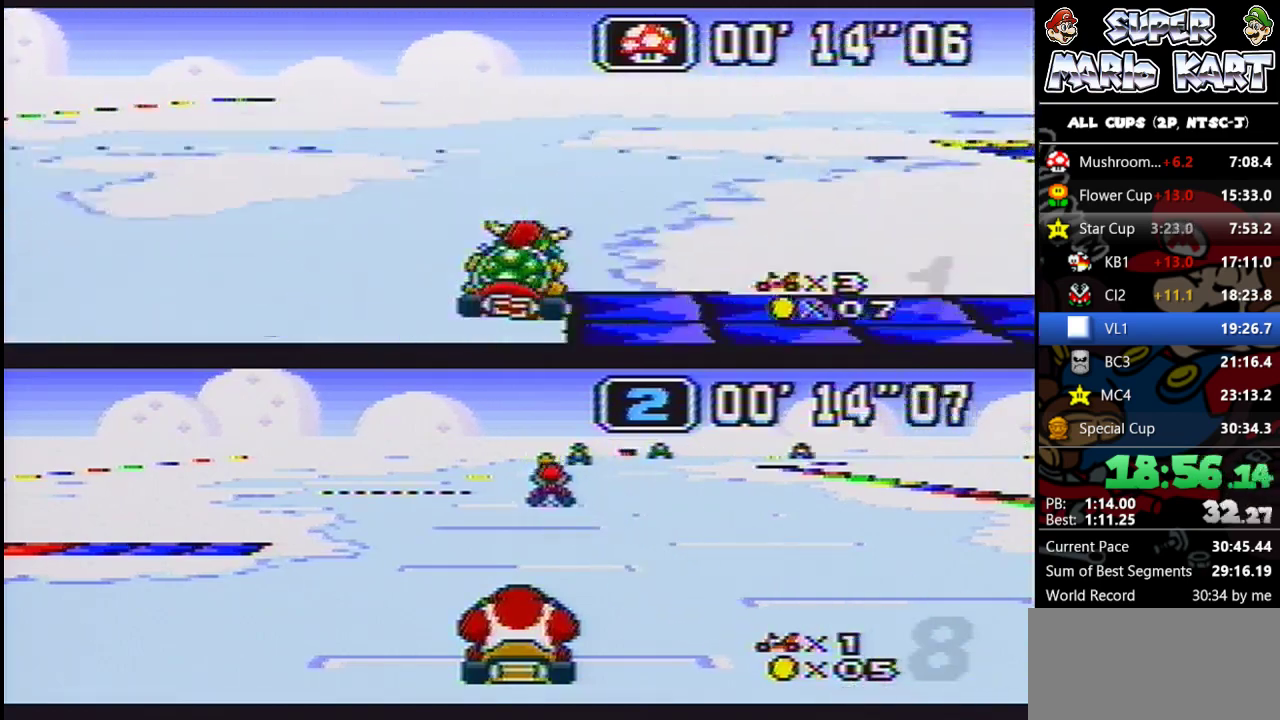
{"buttons": ["B", "DPAD_RIGHT"], "events": [[33, "DPAD_RIGHT", "up"], [100, "DPAD_RIGHT", "down"], [233, "DPAD_UP", "down"], [400, "DPAD_UP", "up"]]}
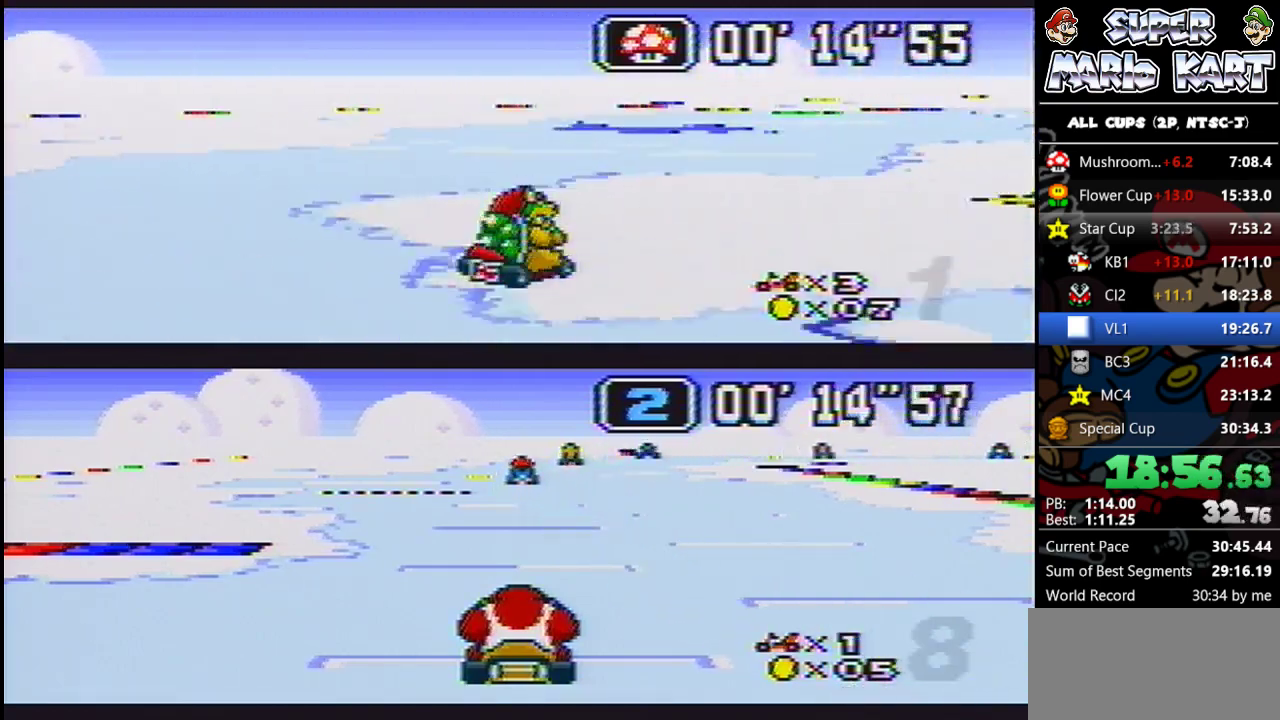
{"buttons": ["B", "DPAD_UP", "DPAD_LEFT"], "events": [[367, "DPAD_LEFT", "down"], [367, "DPAD_UP", "down"], [400, "DPAD_RIGHT", "up"]]}
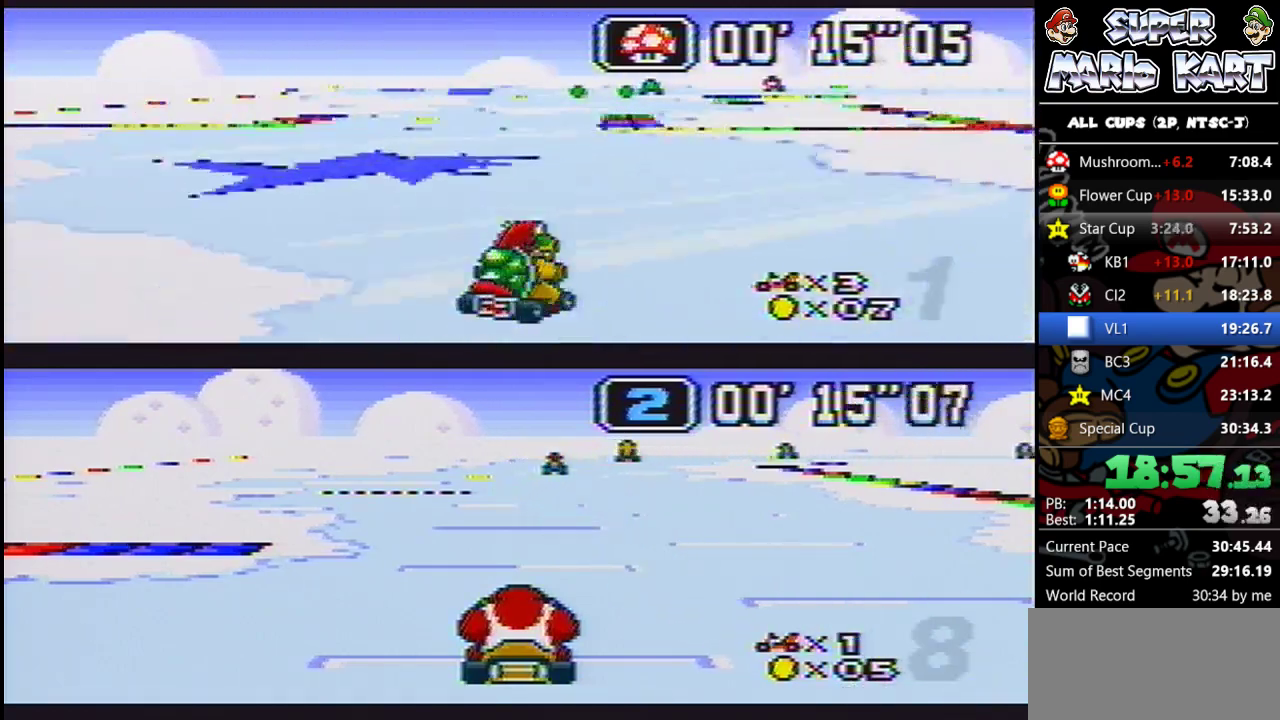
{"buttons": ["B"], "events": [[33, "DPAD_UP", "up"], [67, "DPAD_LEFT", "up"], [133, "DPAD_RIGHT", "down"], [133, "DPAD_UP", "down"], [200, "DPAD_UP", "up"], [300, "DPAD_LEFT", "down"], [300, "DPAD_RIGHT", "up"], [400, "DPAD_LEFT", "up"]]}
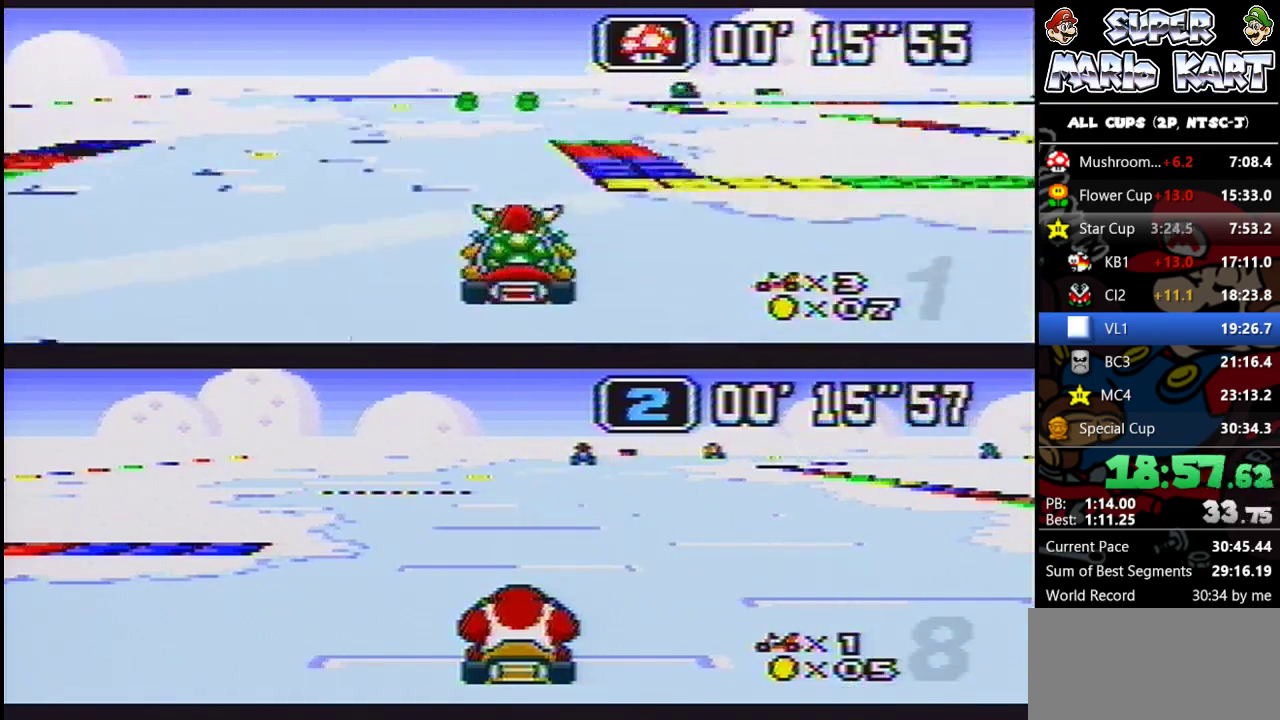
{"buttons": ["B", "DPAD_RIGHT"], "events": [[67, "DPAD_LEFT", "down"], [67, "DPAD_UP", "down"], [133, "DPAD_UP", "up"], [200, "DPAD_LEFT", "up"], [467, "DPAD_RIGHT", "down"]]}
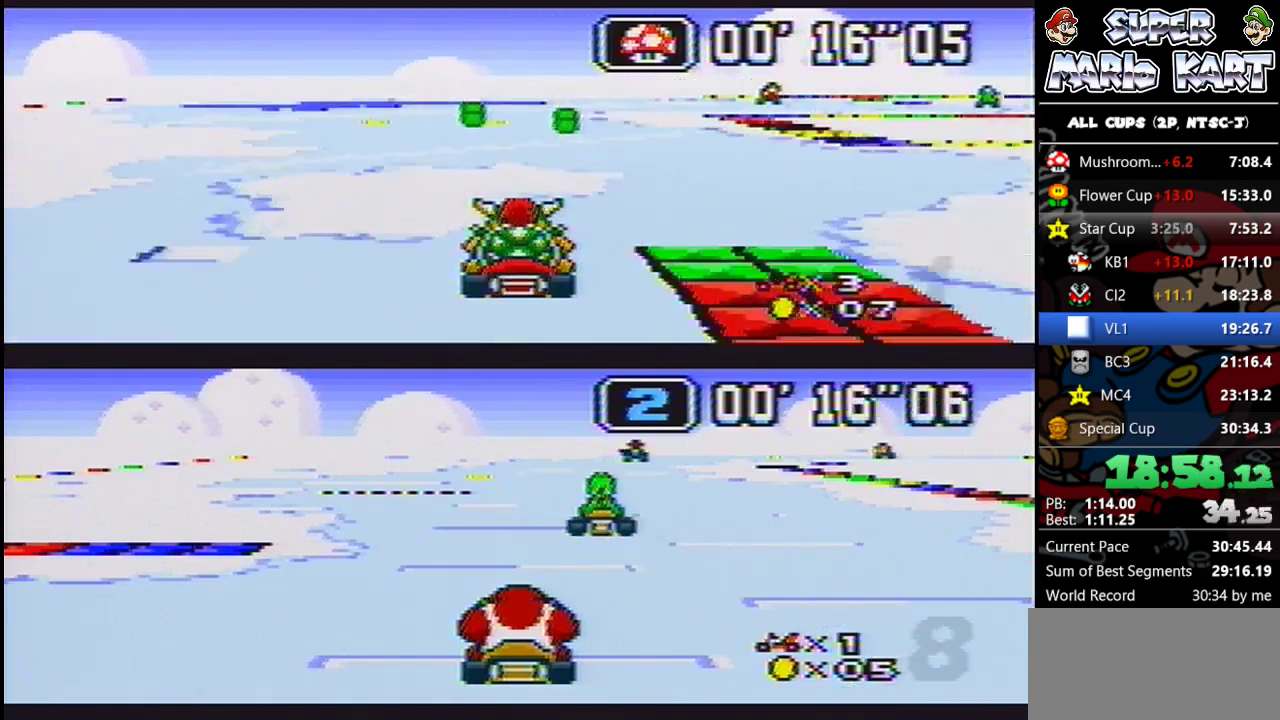
{"buttons": ["DPAD_UP", "DPAD_RIGHT"], "events": [[33, "DPAD_UP", "down"], [233, "DPAD_RIGHT", "up"], [233, "DPAD_UP", "up"], [433, "DPAD_RIGHT", "down"], [433, "DPAD_UP", "down"], [500, "B", "up"]]}
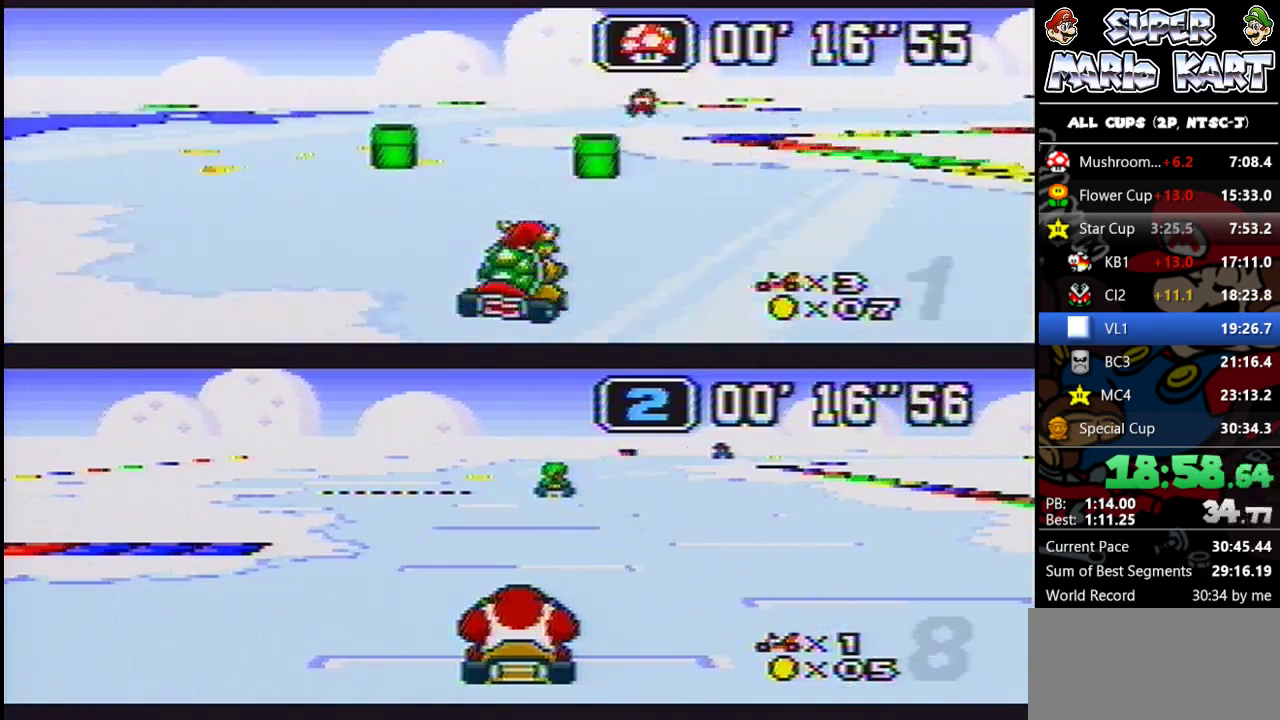
{"buttons": [], "events": [[67, "A", "down"], [133, "A", "up"], [400, "DPAD_UP", "up"], [433, "DPAD_RIGHT", "up"]]}
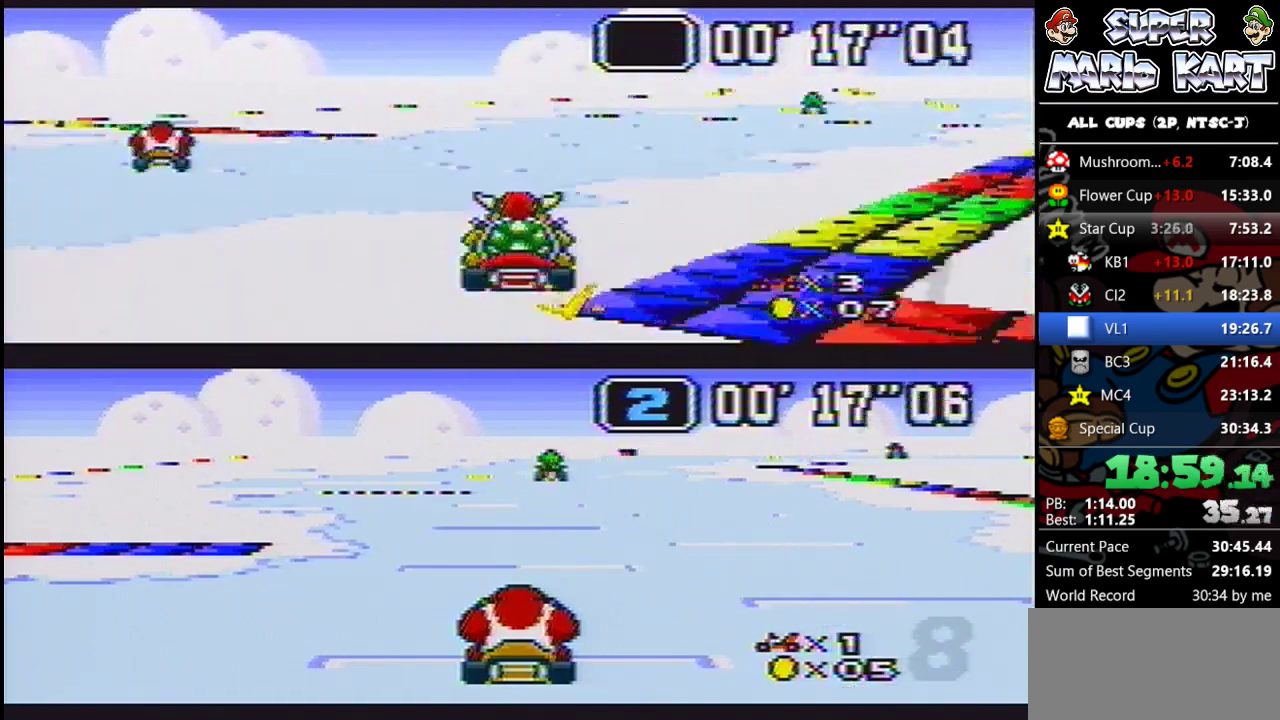
{"buttons": ["DPAD_UP", "DPAD_RIGHT"], "events": [[333, "DPAD_RIGHT", "down"], [433, "DPAD_UP", "down"]]}
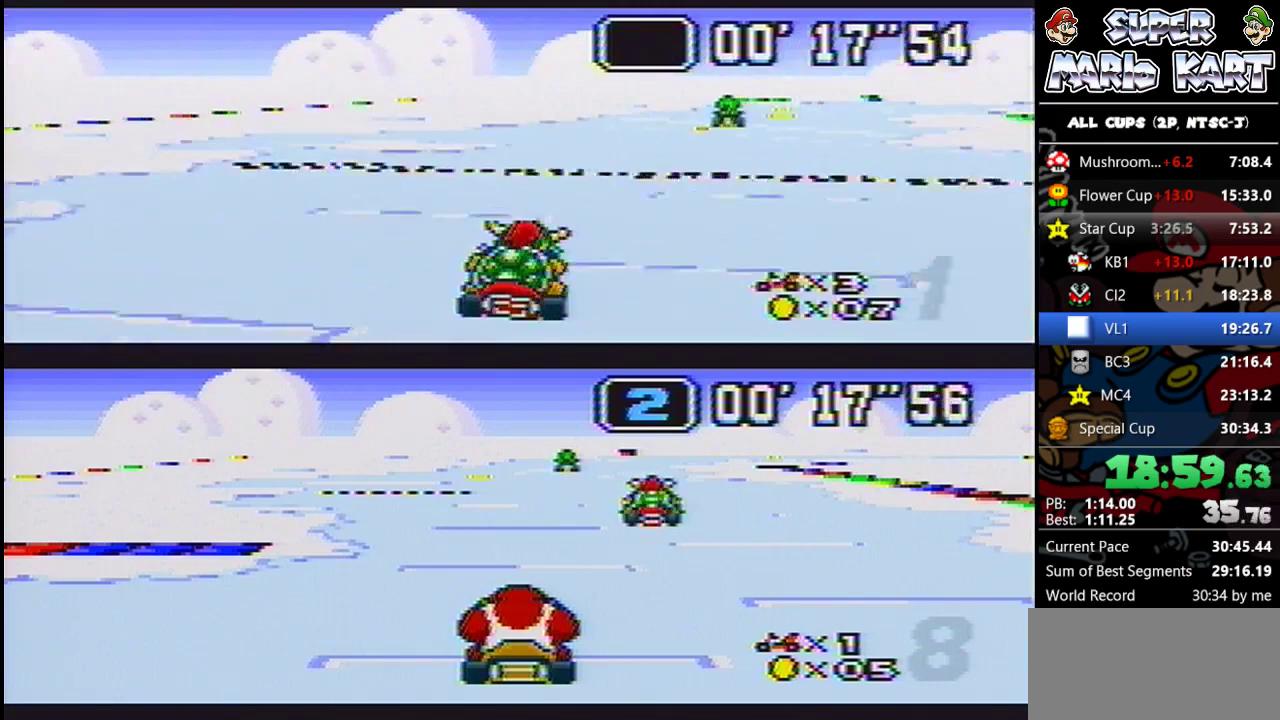
{"buttons": ["DPAD_RIGHT"], "events": [[67, "DPAD_UP", "up"], [133, "DPAD_RIGHT", "up"], [267, "DPAD_RIGHT", "down"], [333, "DPAD_UP", "down"], [400, "DPAD_UP", "up"]]}